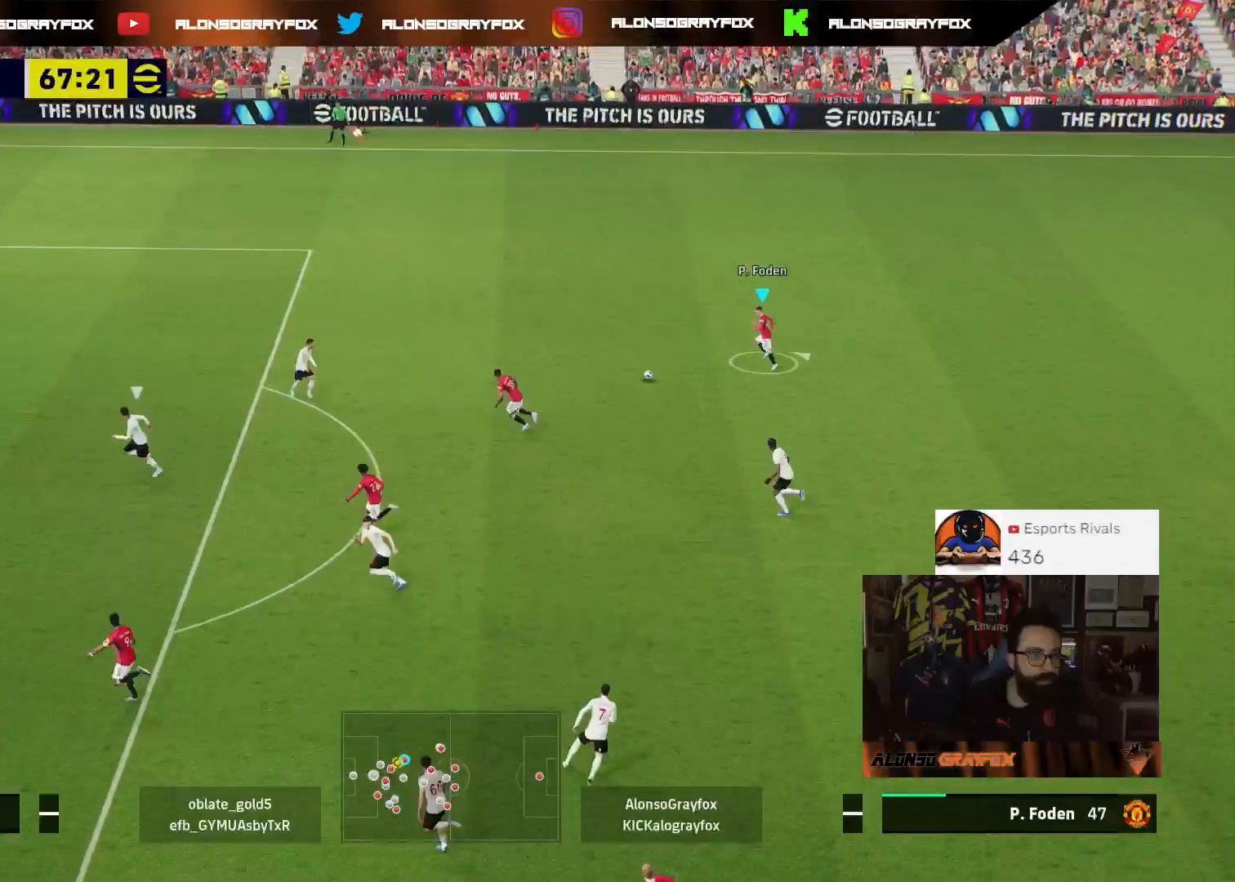
Gameplay with a controller (PlayStation layout); each line is a JSON object with the inputs held at the frame after it. "events" lists button and stick changes between this image and that frame as [ms after this image, input, new state], when the widget could be followed in between.
{"buttons": [], "left_stick": "right", "right_stick": "center", "events": [[33, "left_stick", "right"]]}
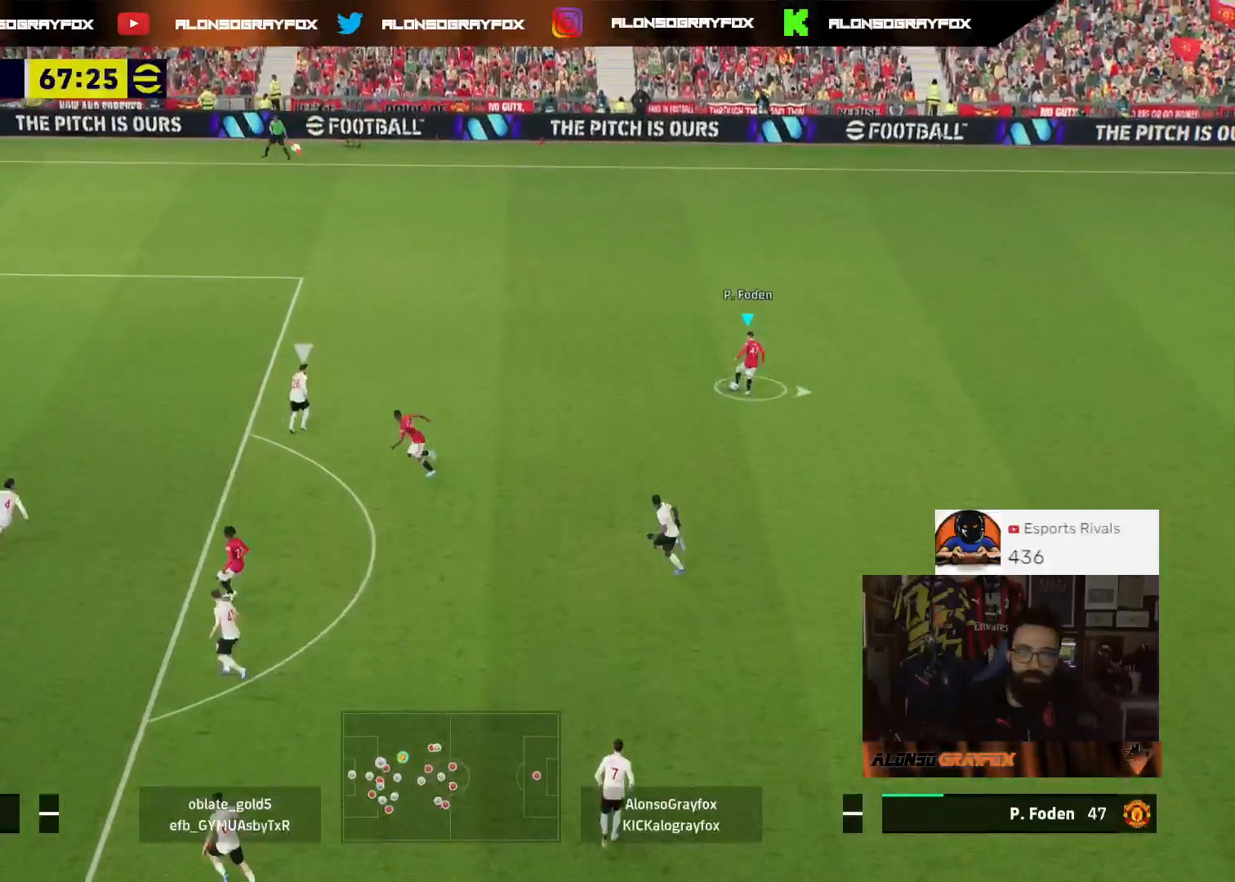
{"buttons": ["L3"], "left_stick": "left", "right_stick": "center", "events": [[233, "left_stick", "down-left"], [267, "L3", "down"], [467, "left_stick", "left"]]}
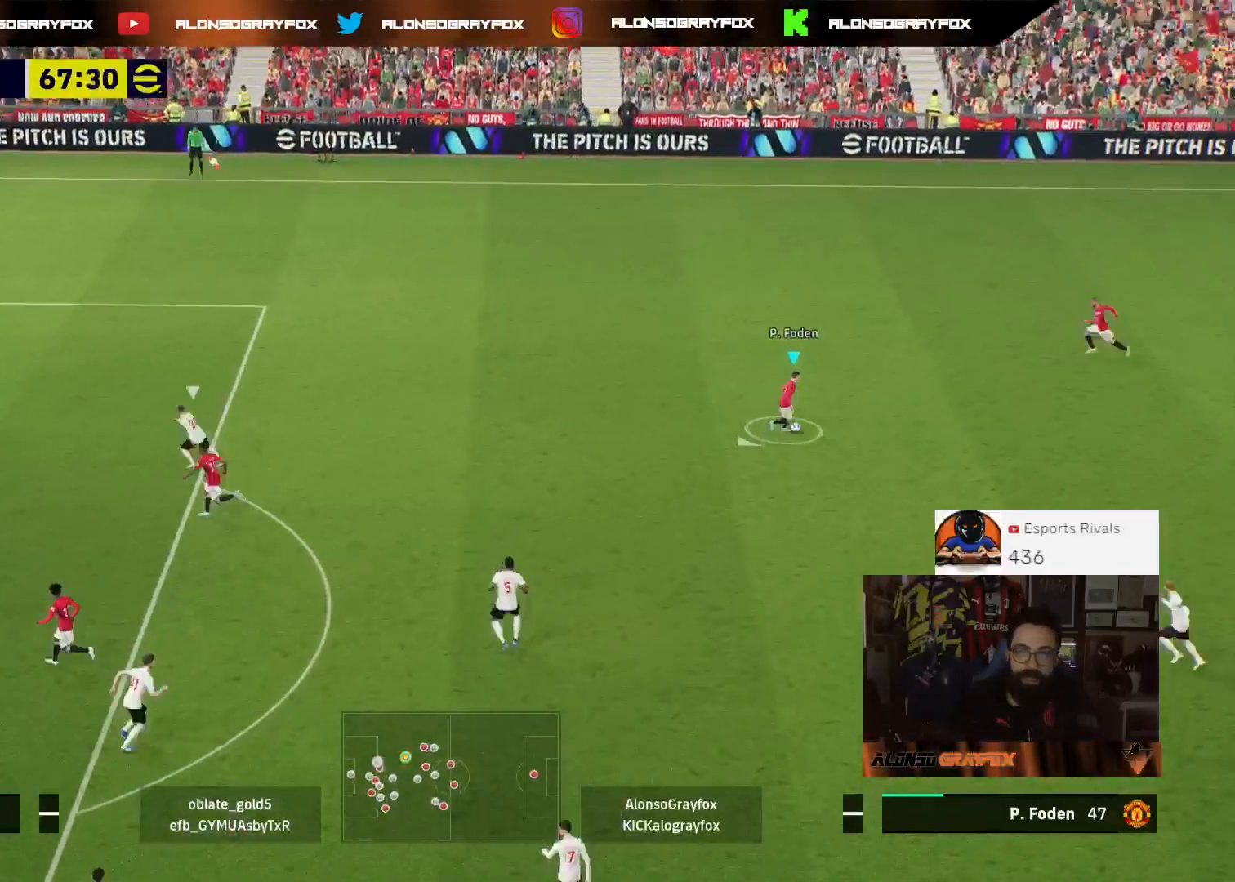
{"buttons": ["L3"], "left_stick": "left", "right_stick": "center", "events": []}
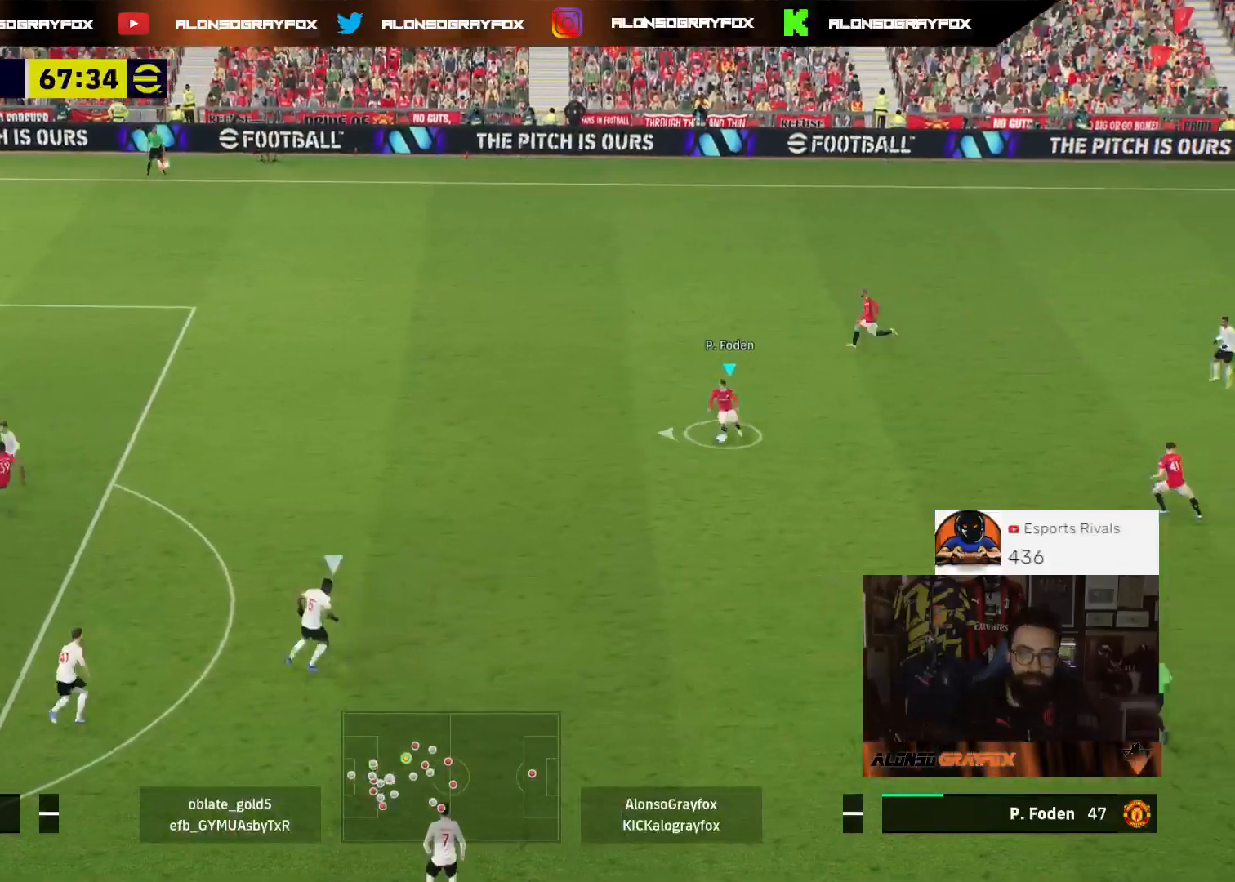
{"buttons": ["R2", "L3"], "left_stick": "left", "right_stick": "center", "events": [[100, "R2", "down"]]}
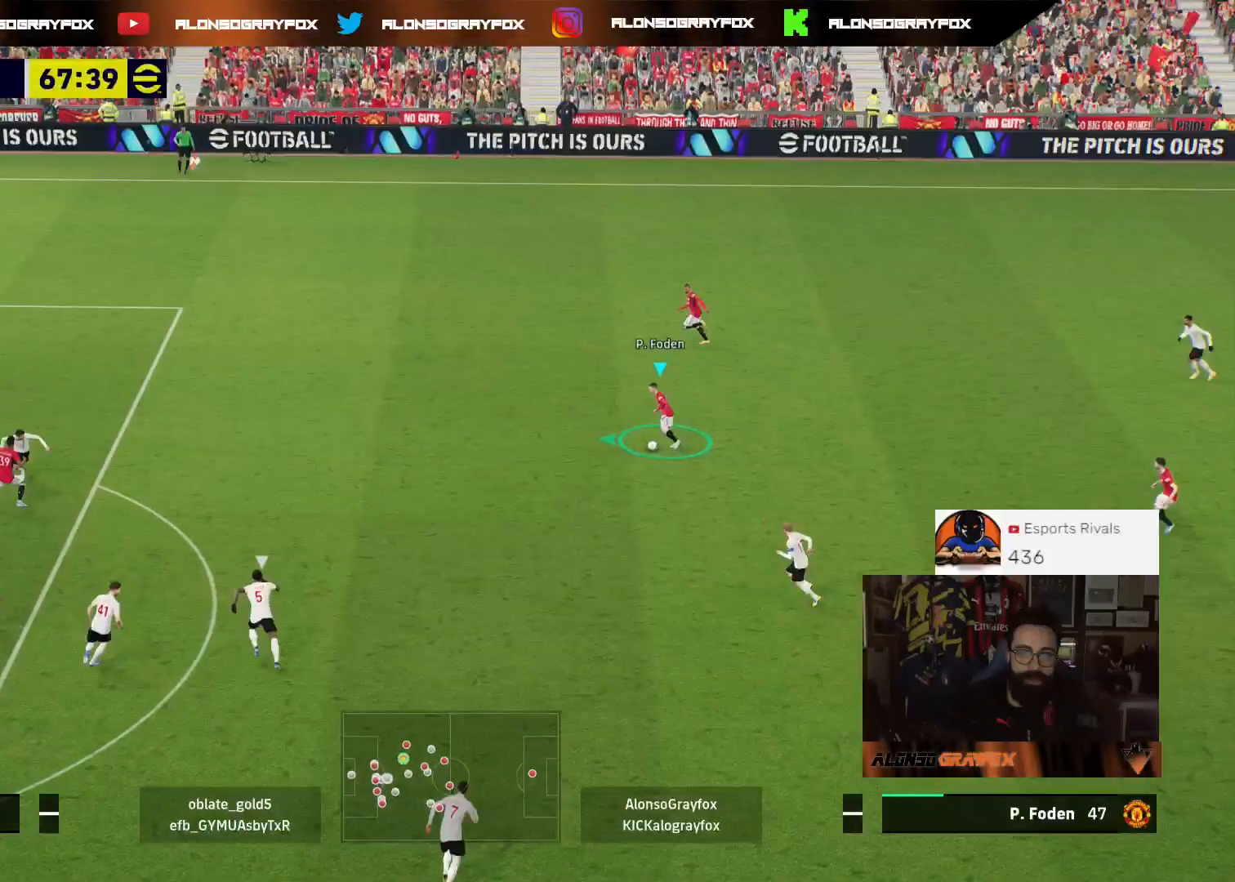
{"buttons": ["R2", "L3"], "left_stick": "up-left", "right_stick": "center", "events": [[100, "R2", "up"], [233, "TRIANGLE", "down"], [300, "left_stick", "up-left"], [367, "CIRCLE", "down"], [367, "TRIANGLE", "up"], [500, "CIRCLE", "up"], [500, "R2", "down"]]}
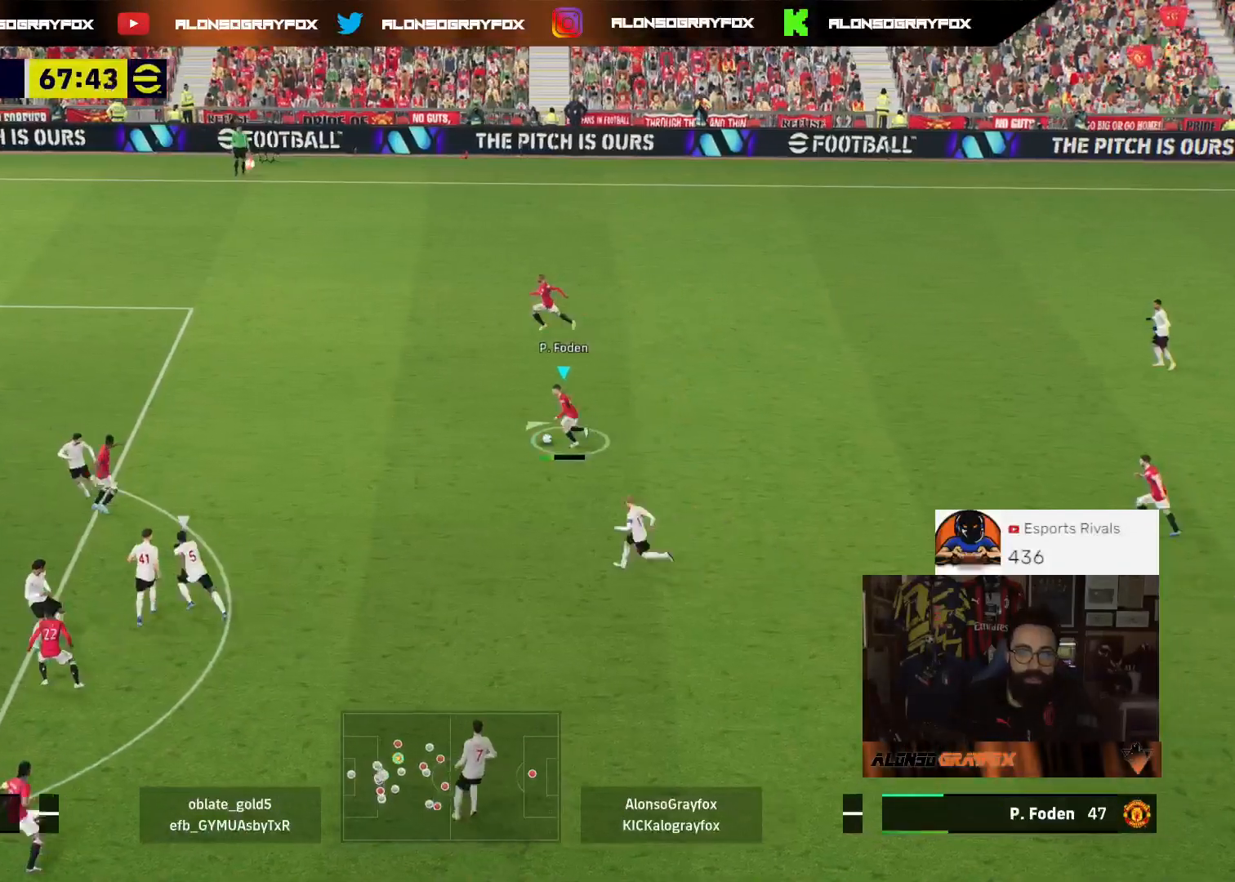
{"buttons": ["R2", "L3"], "left_stick": "left", "right_stick": "center", "events": [[333, "left_stick", "left"]]}
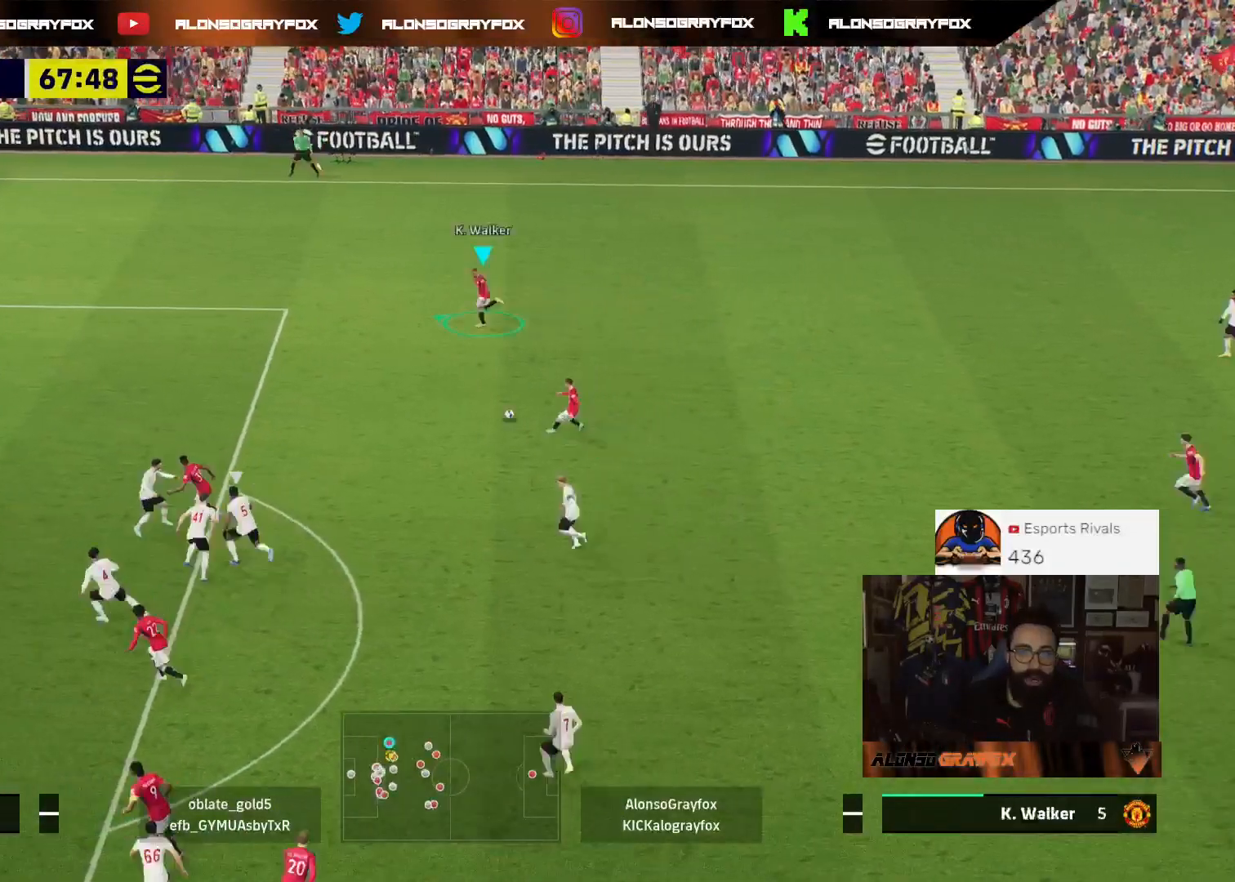
{"buttons": ["R2", "L3"], "left_stick": "left", "right_stick": "center", "events": []}
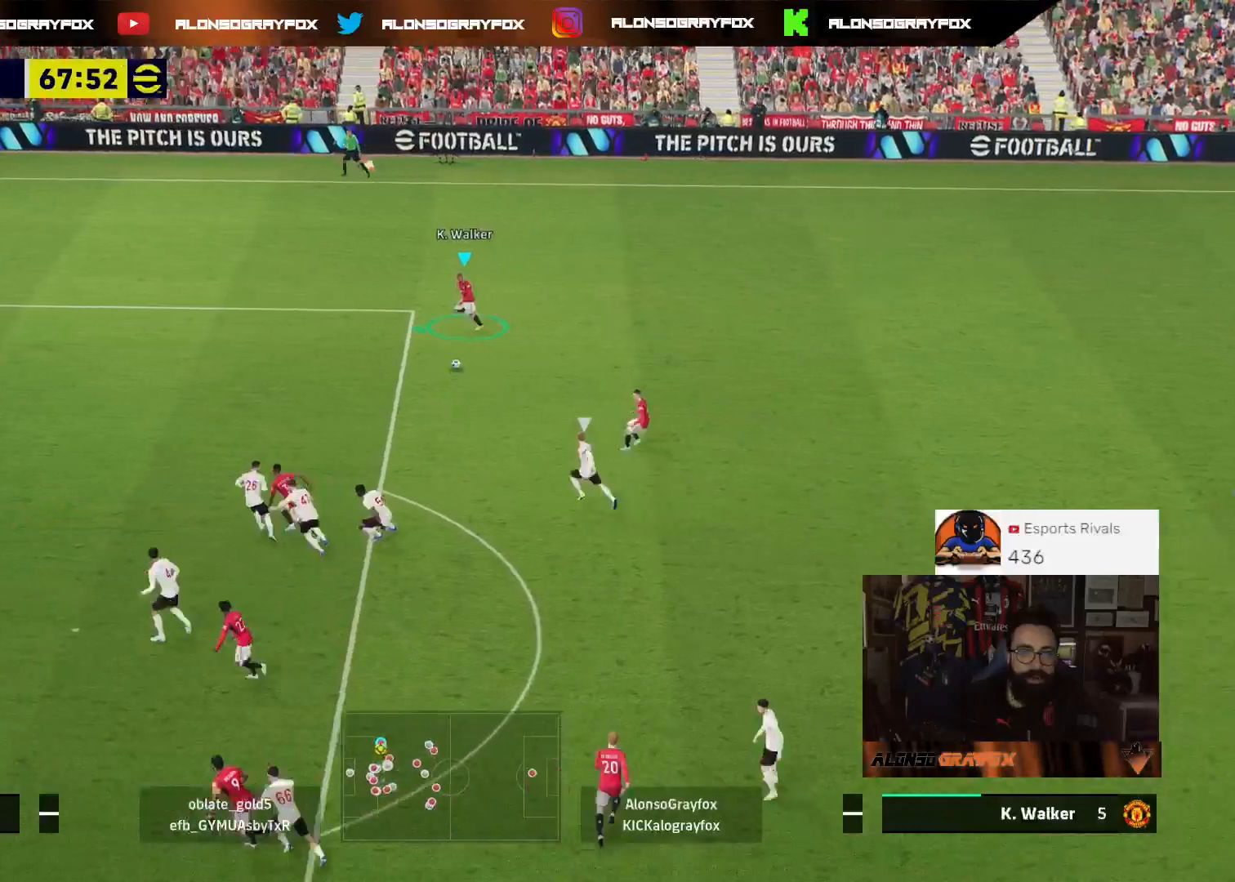
{"buttons": ["R2", "L3"], "left_stick": "down-left", "right_stick": "center", "events": [[33, "R2", "up"], [100, "left_stick", "down-left"], [167, "R2", "down"], [167, "SQUARE", "down"], [300, "SQUARE", "up"]]}
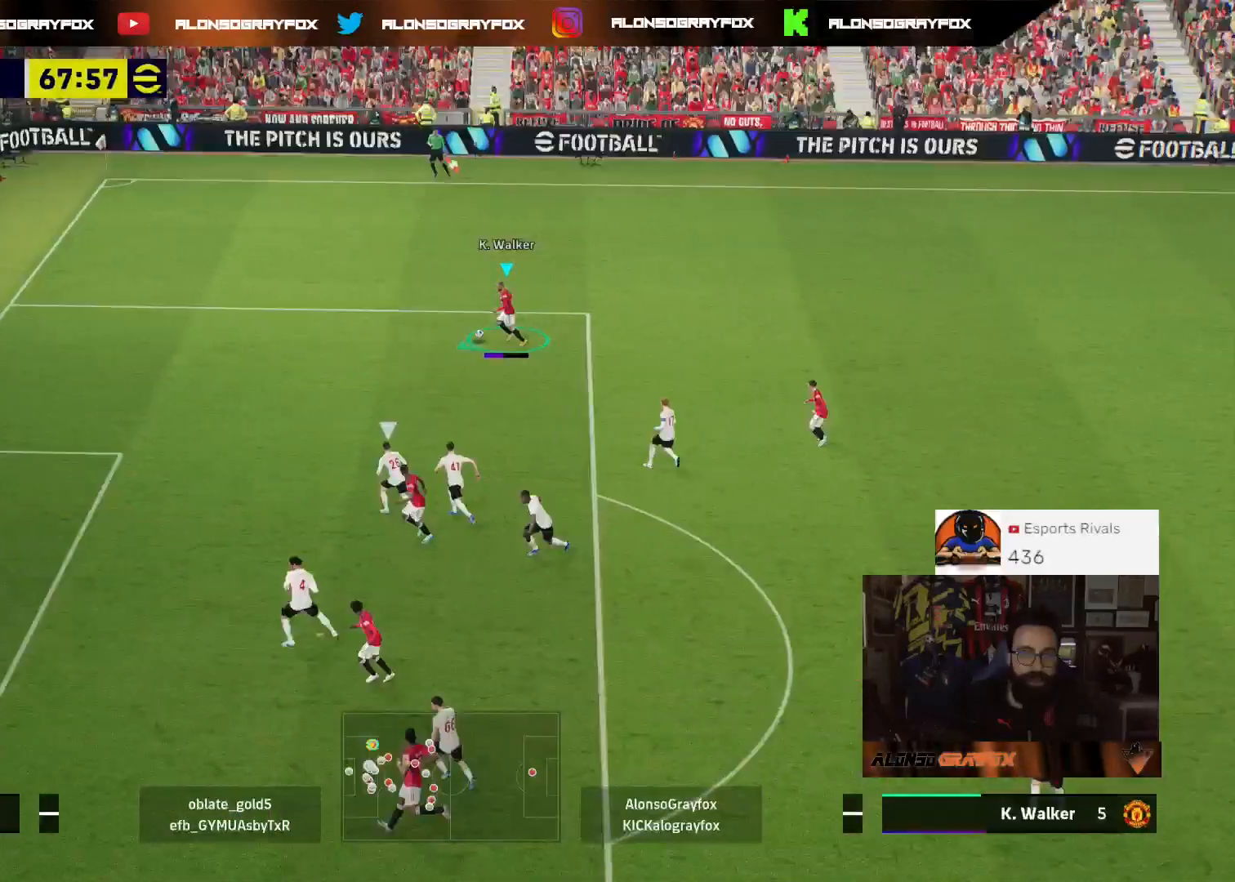
{"buttons": ["R2", "L3"], "left_stick": "down-left", "right_stick": "center", "events": []}
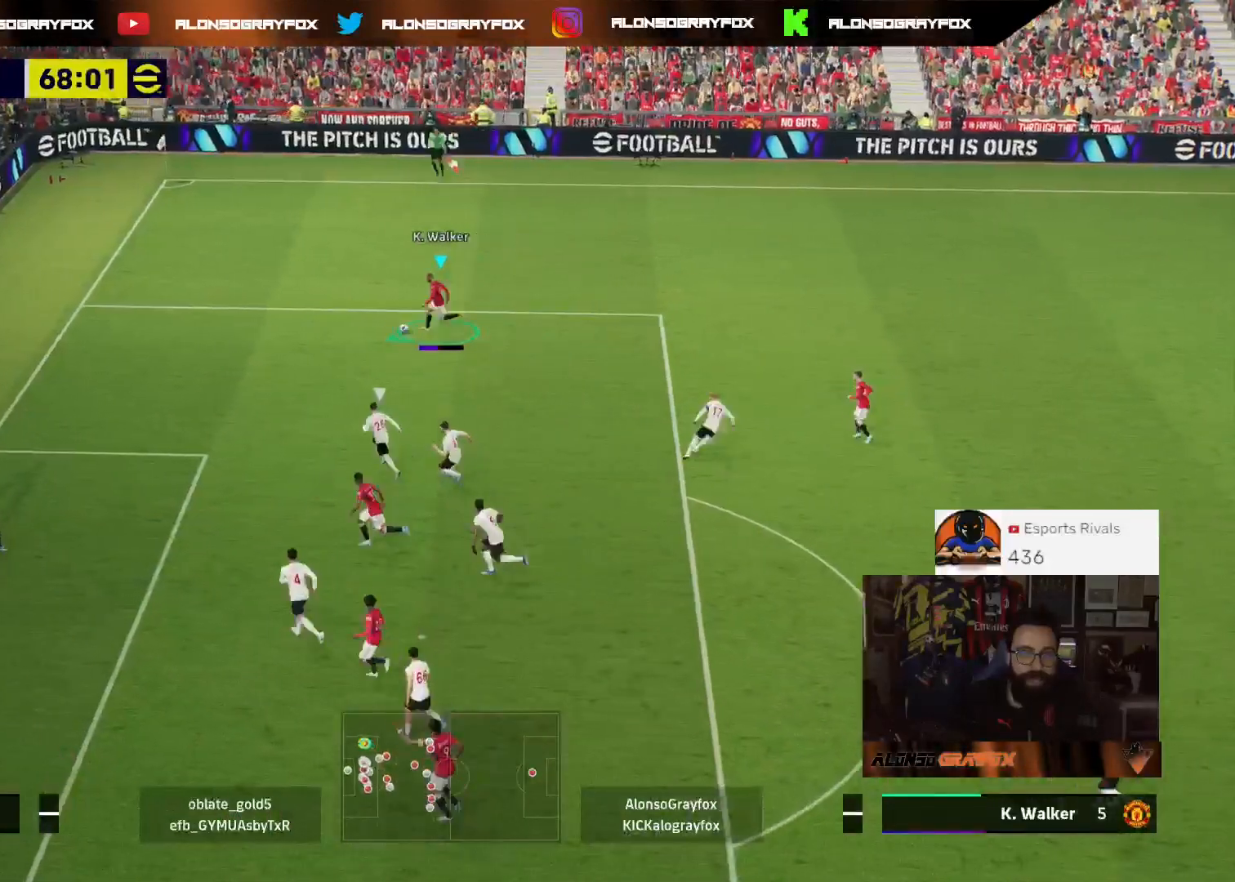
{"buttons": ["R2", "L3"], "left_stick": "down-left", "right_stick": "center", "events": []}
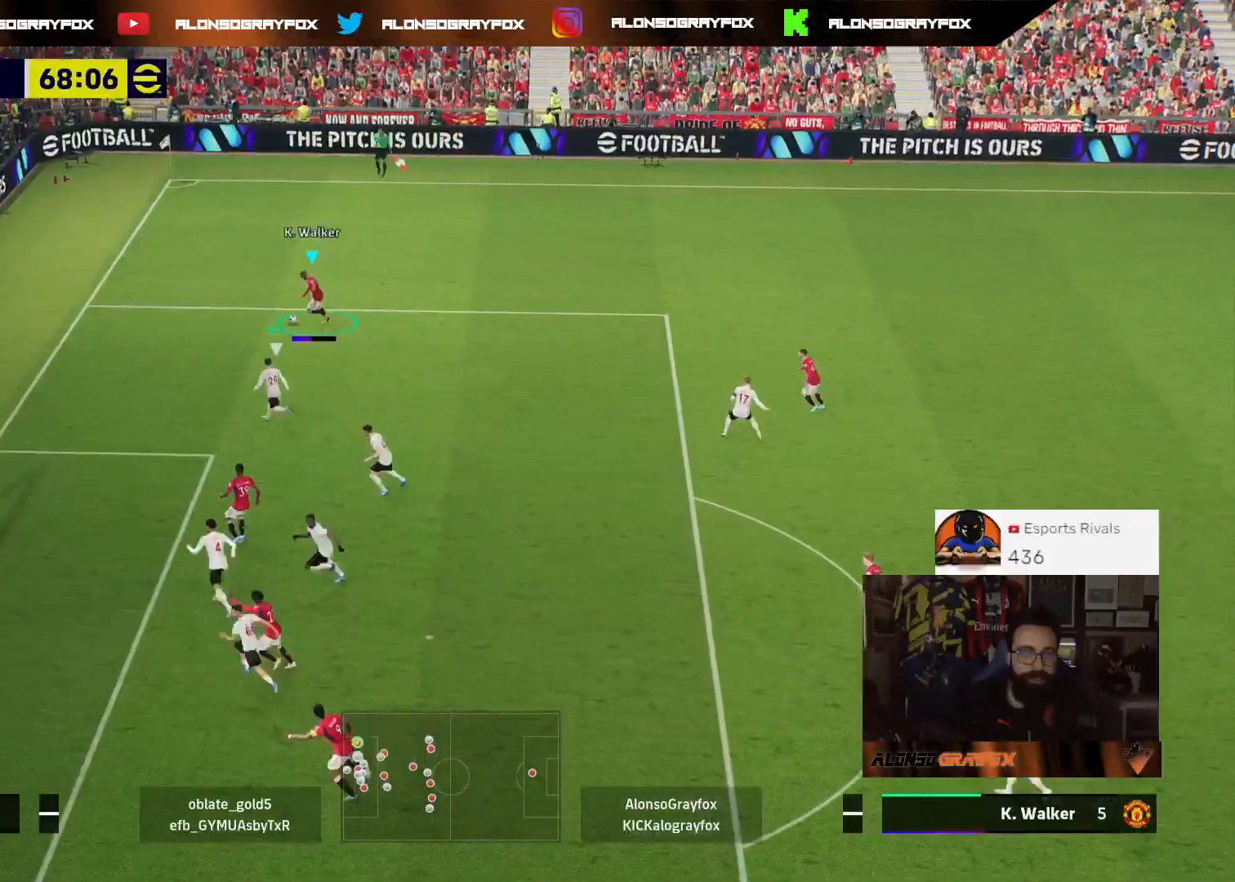
{"buttons": ["CIRCLE", "R2", "L3"], "left_stick": "left", "right_stick": "center", "events": [[300, "left_stick", "left"], [433, "CIRCLE", "down"]]}
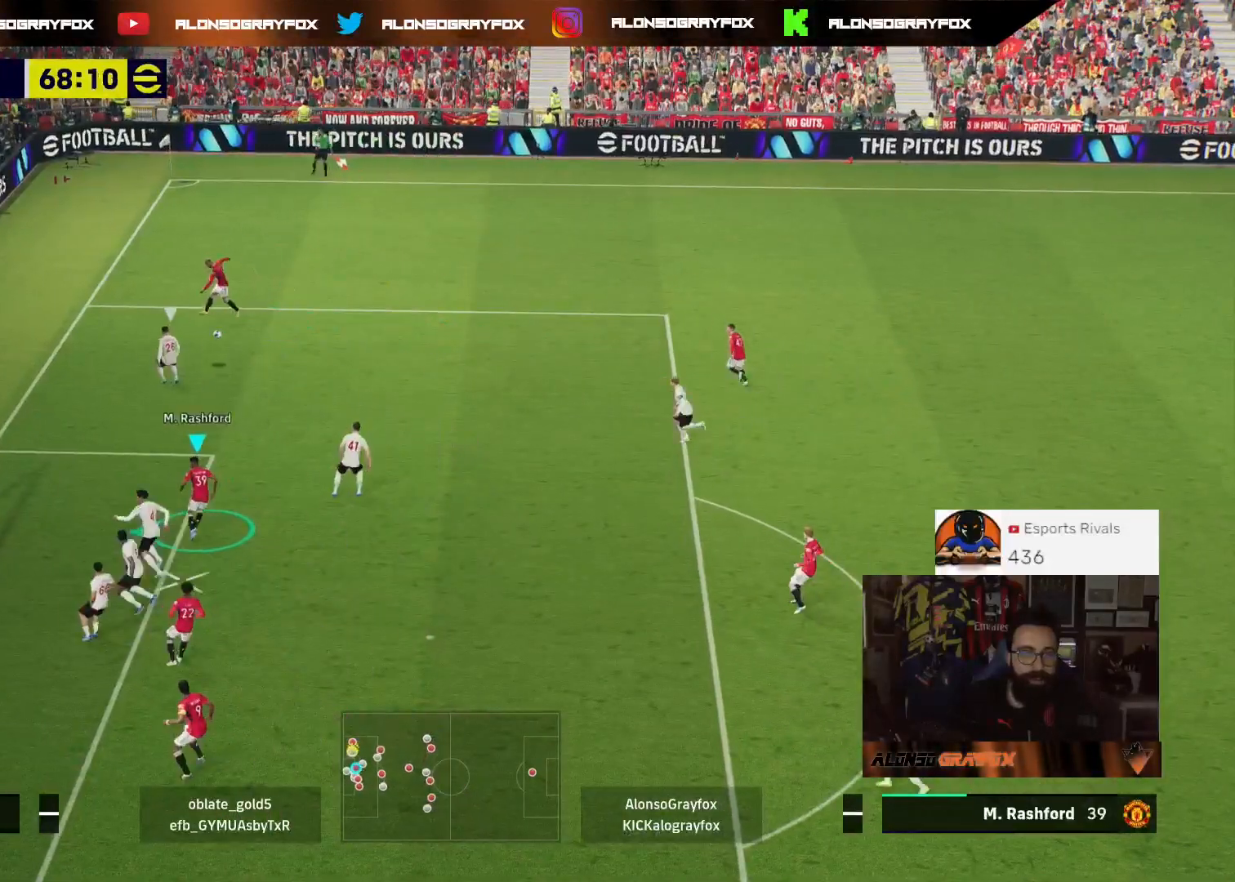
{"buttons": ["R2", "L3"], "left_stick": "left", "right_stick": "center", "events": [[33, "CIRCLE", "up"]]}
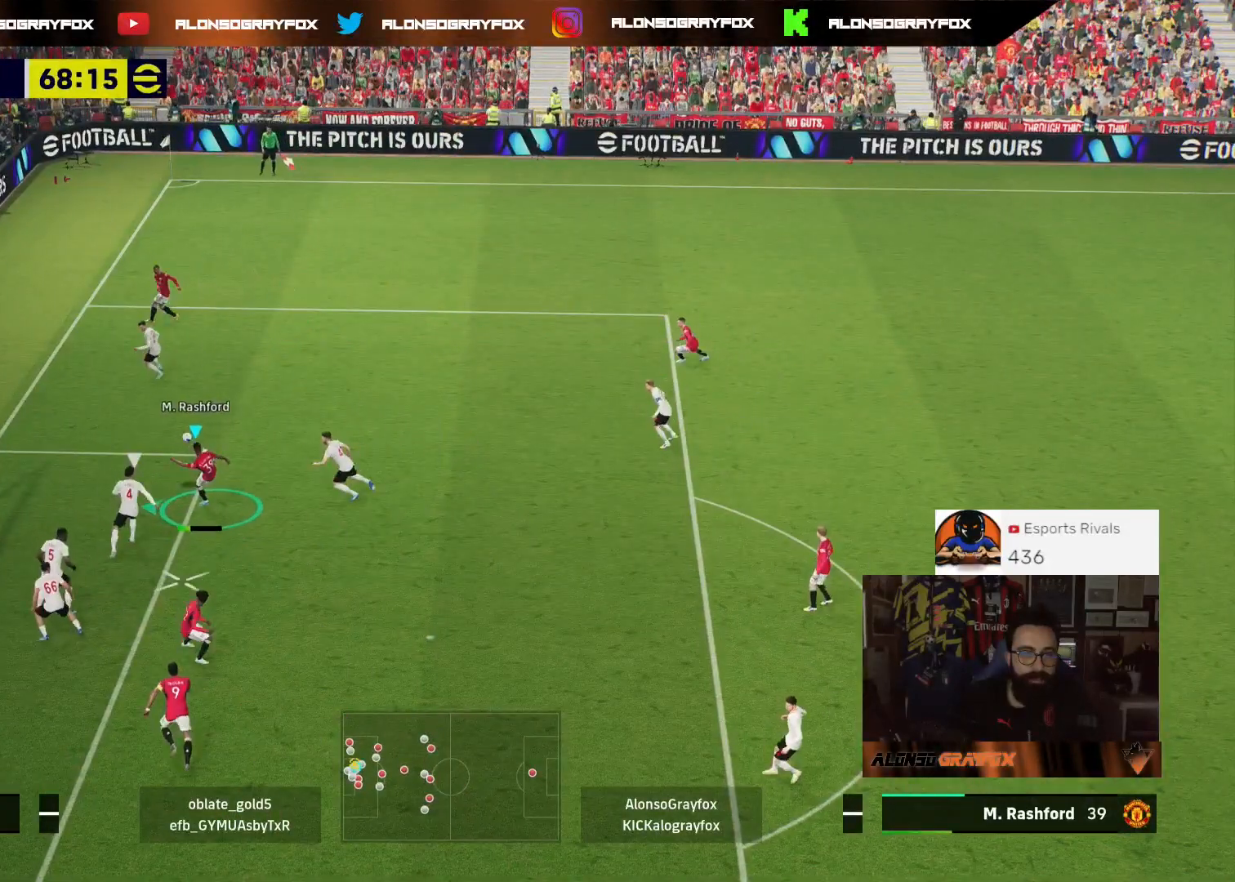
{"buttons": ["L3"], "left_stick": "left", "right_stick": "center", "events": [[467, "R2", "up"]]}
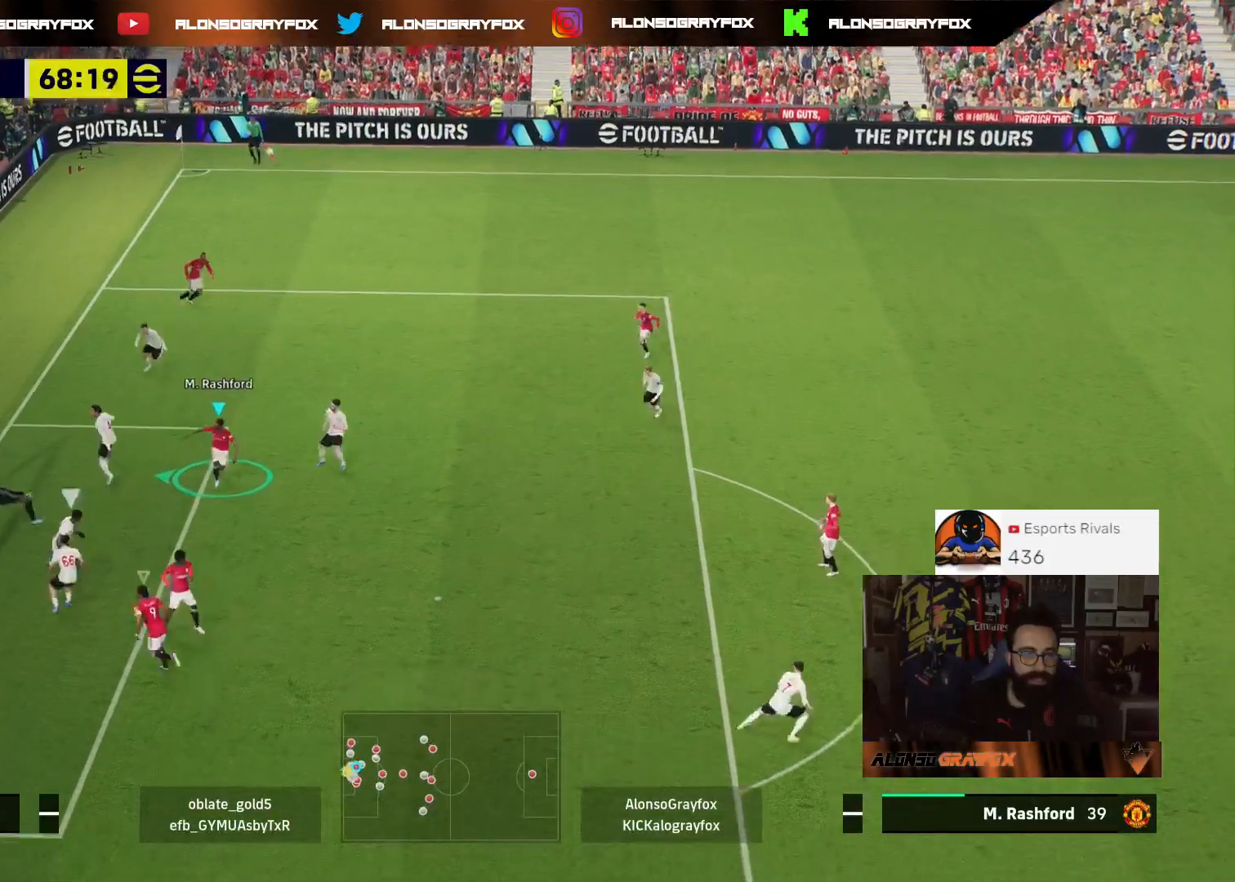
{"buttons": [], "left_stick": "center", "right_stick": "center", "events": [[167, "L3", "up"], [267, "left_stick", "center"]]}
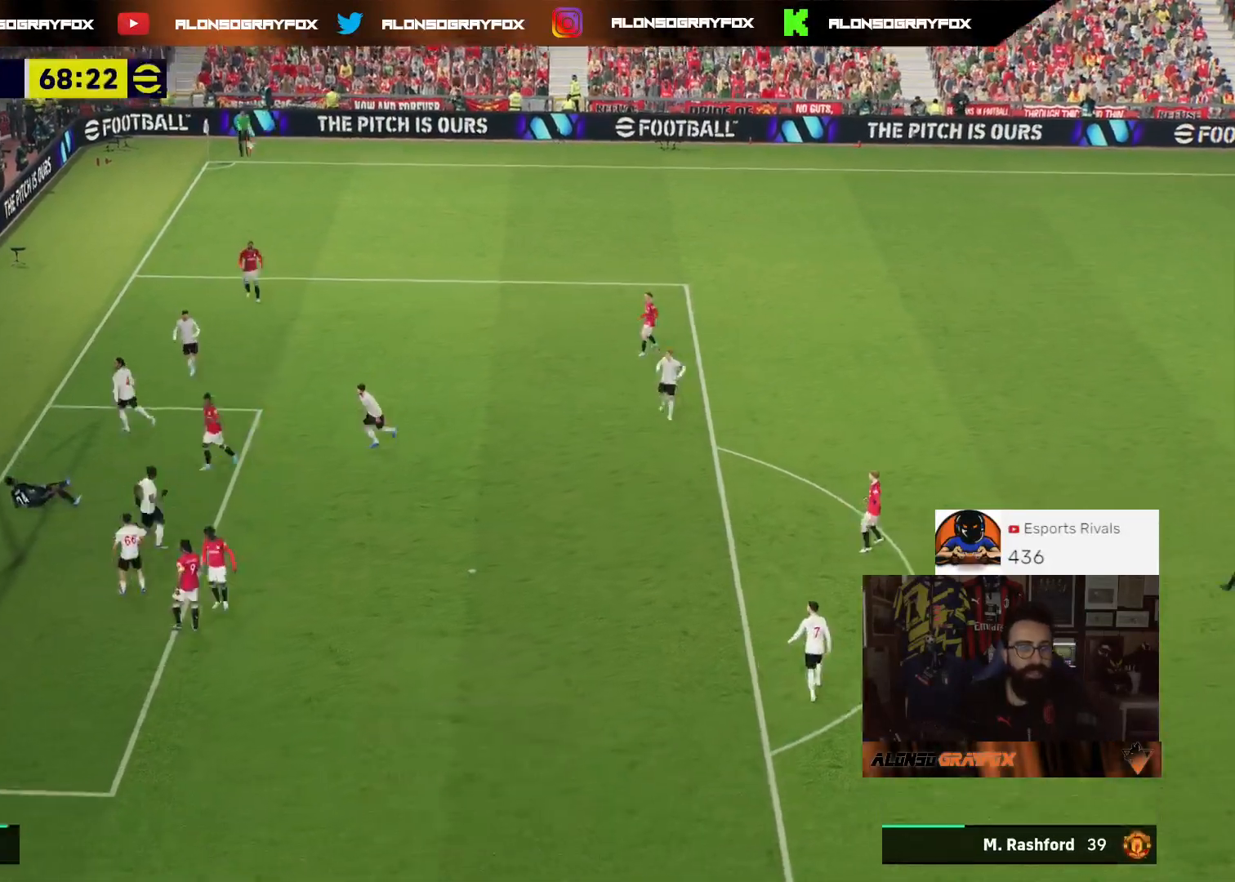
{"buttons": [], "left_stick": "center", "right_stick": "center", "events": []}
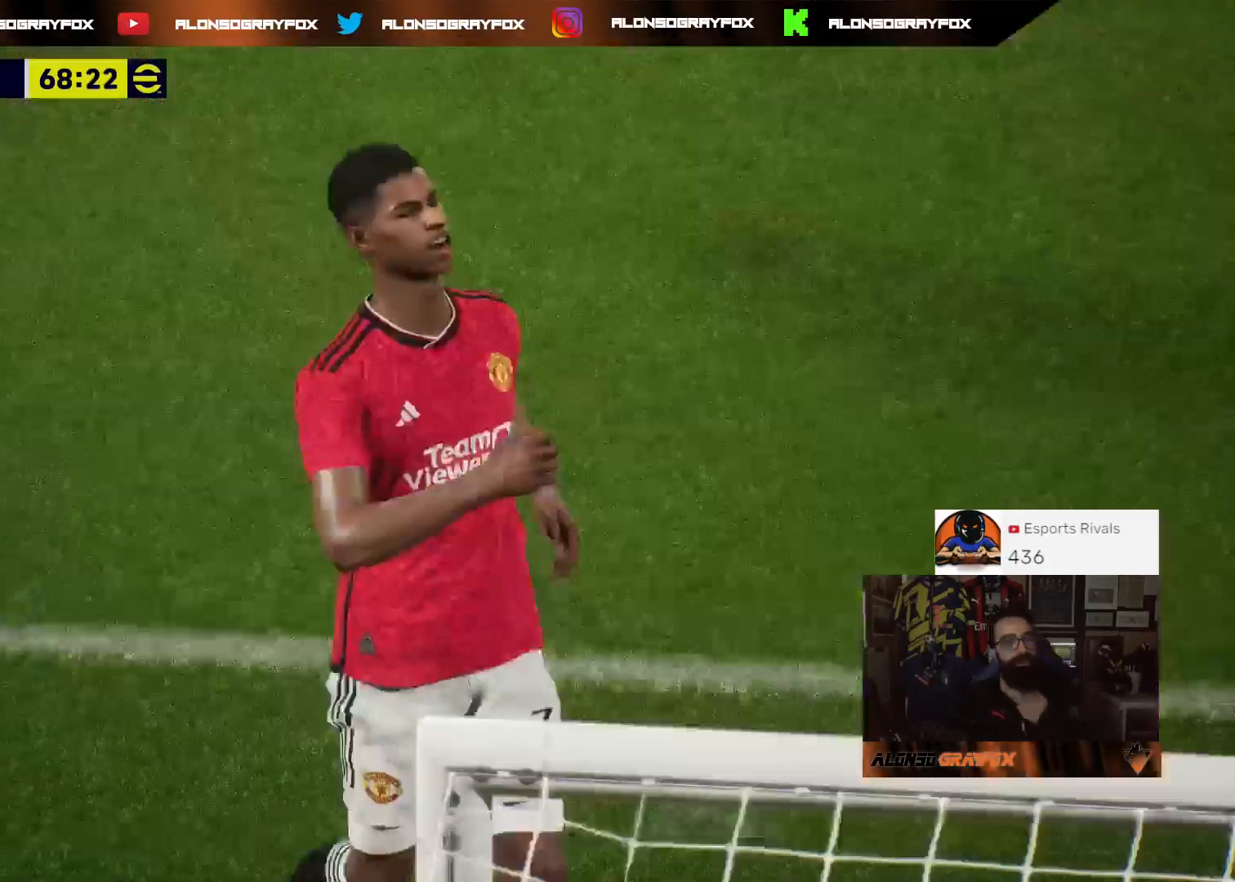
{"buttons": [], "left_stick": "center", "right_stick": "center", "events": []}
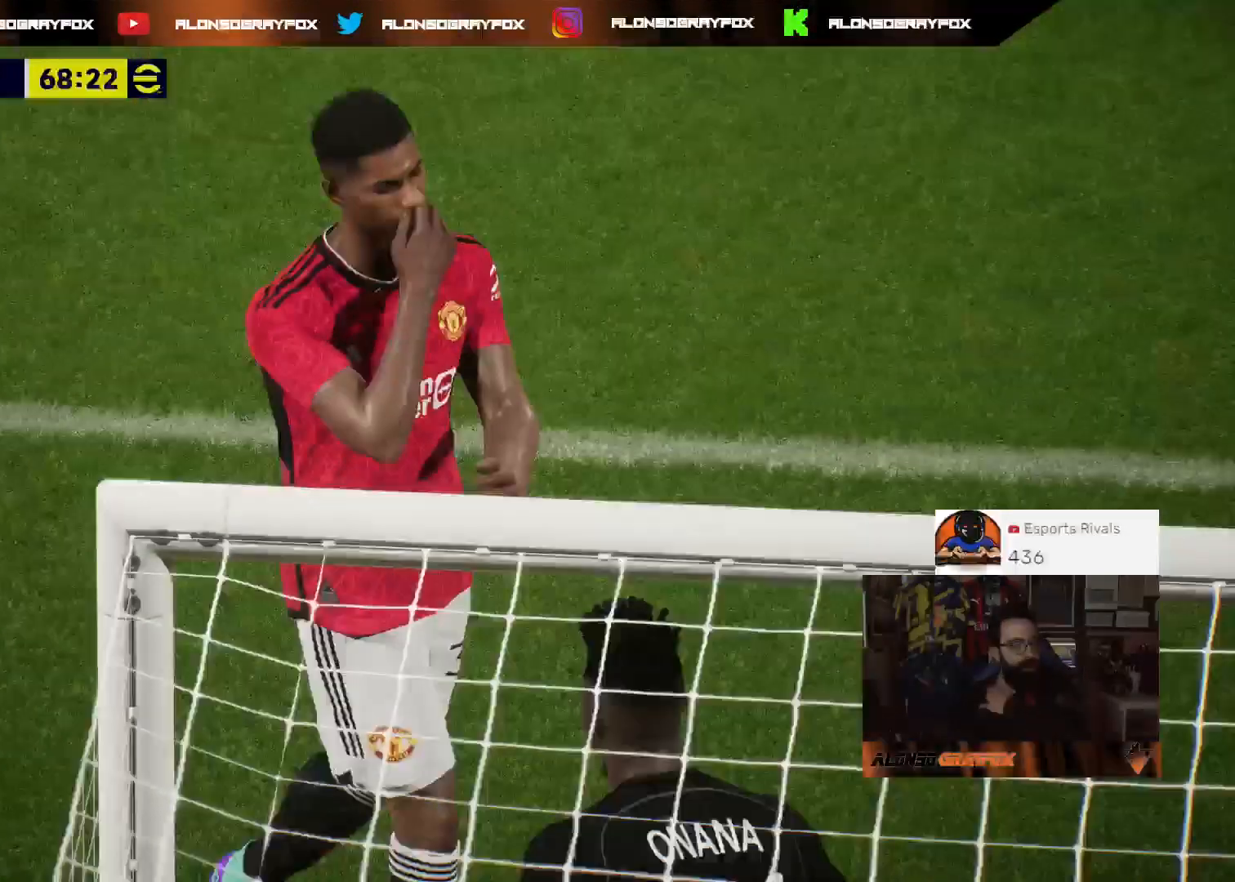
{"buttons": ["CROSS"], "left_stick": "center", "right_stick": "center", "events": [[67, "CROSS", "down"], [233, "CROSS", "up"], [333, "CROSS", "down"], [400, "CROSS", "up"], [500, "CROSS", "down"]]}
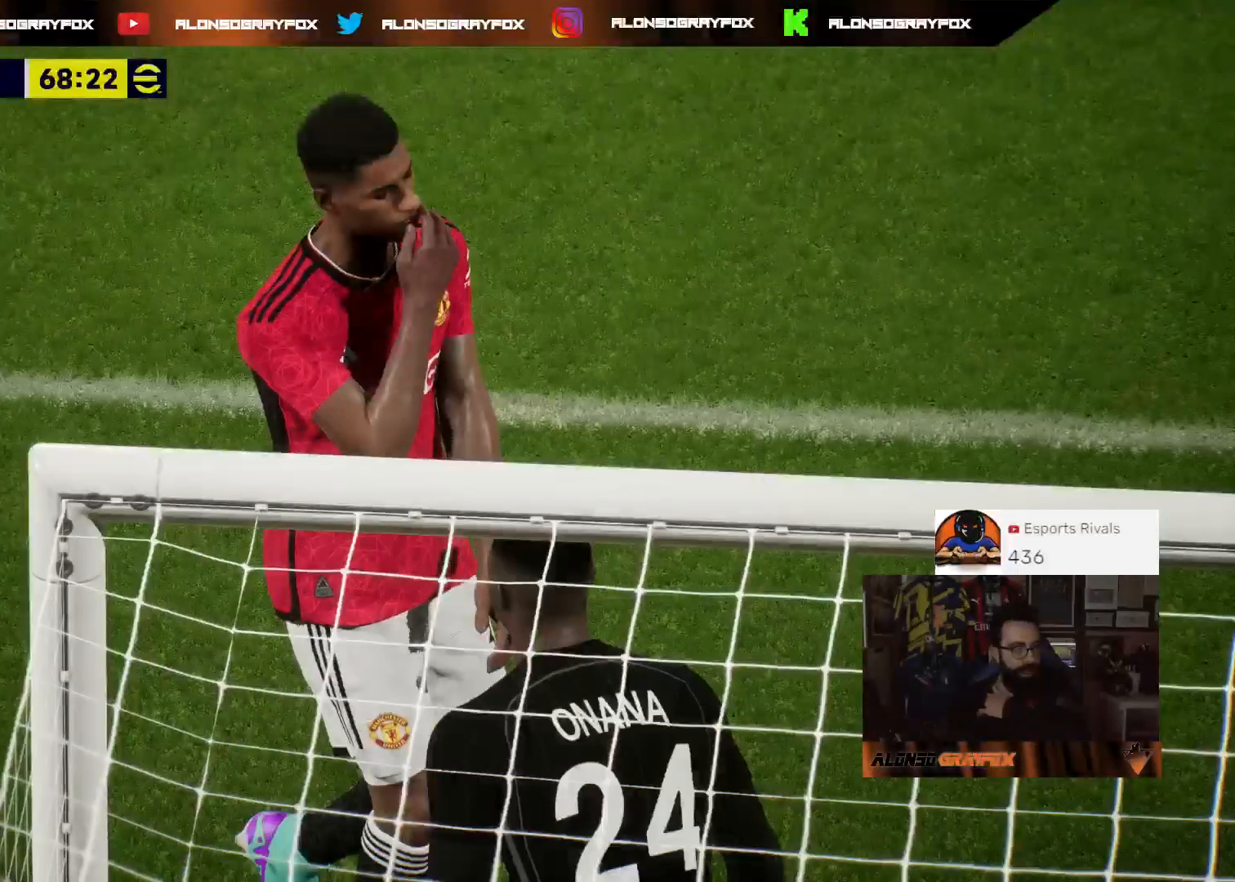
{"buttons": [], "left_stick": "center", "right_stick": "center", "events": [[100, "CROSS", "up"]]}
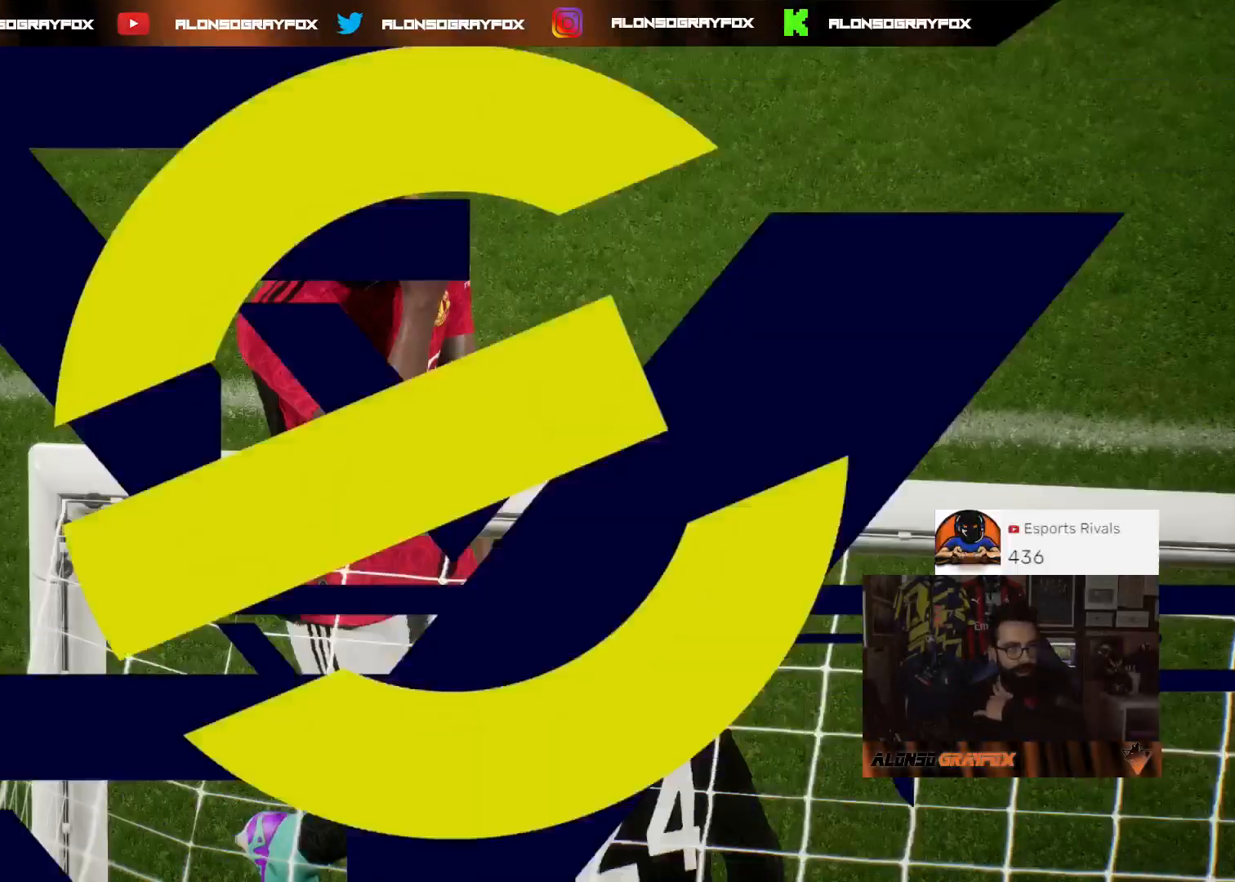
{"buttons": [], "left_stick": "center", "right_stick": "center", "events": [[67, "CROSS", "down"], [200, "CROSS", "up"]]}
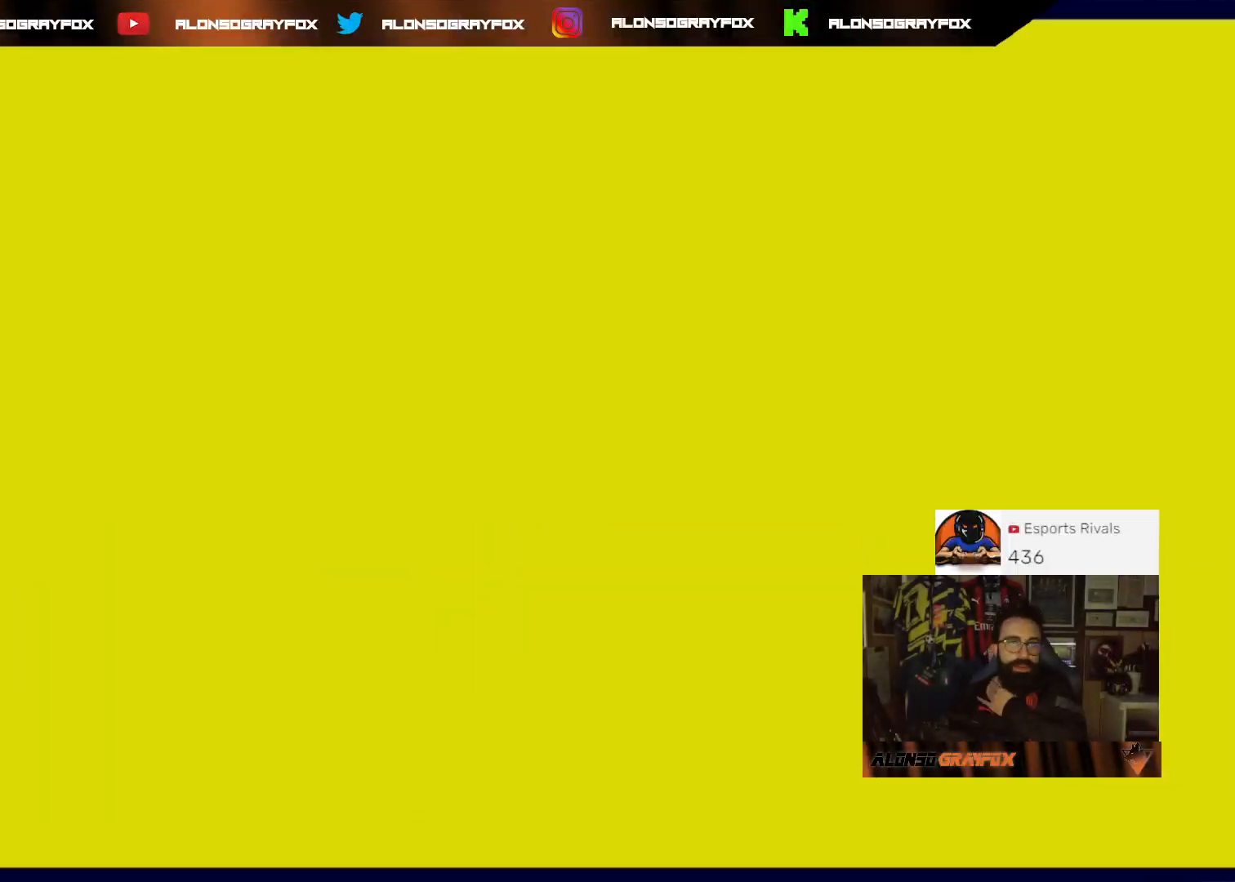
{"buttons": [], "left_stick": "center", "right_stick": "center", "events": []}
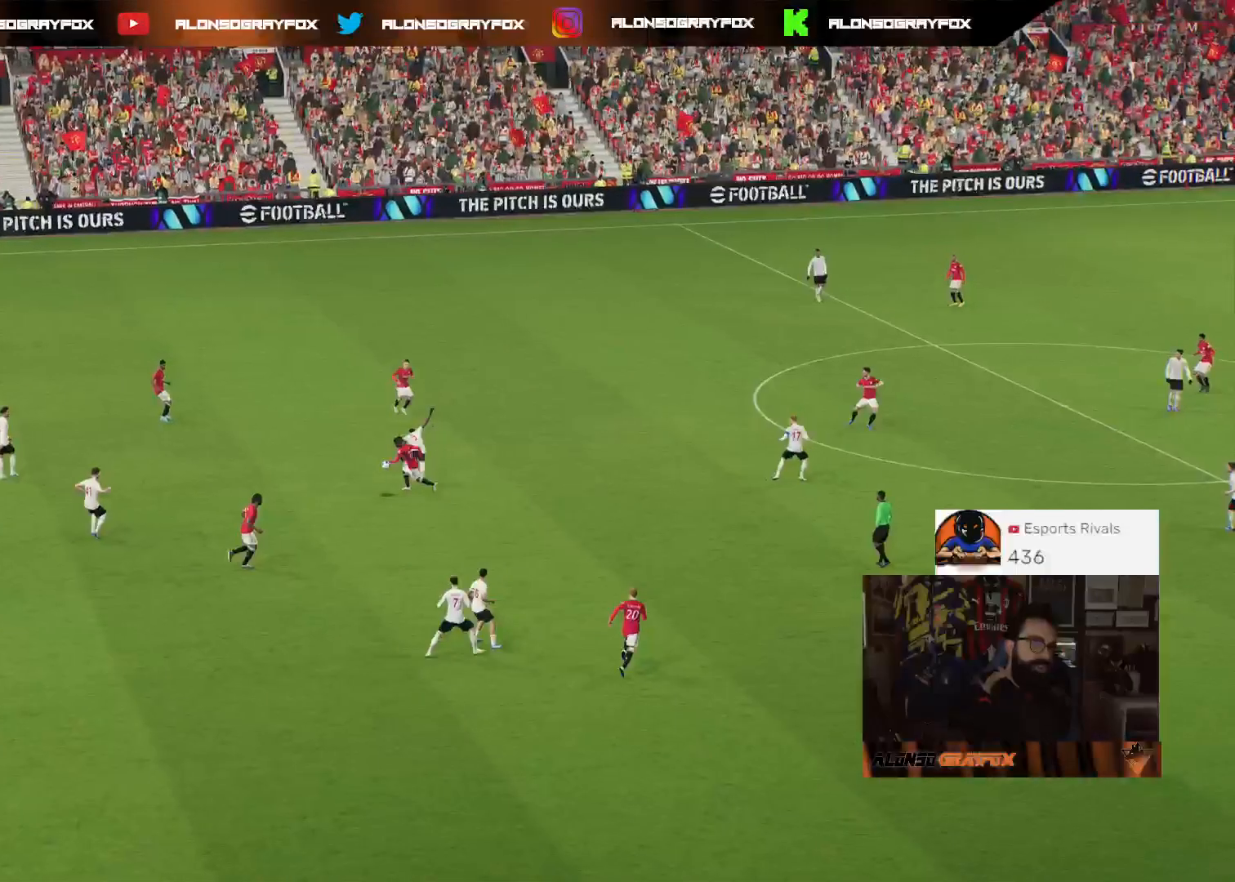
{"buttons": [], "left_stick": "center", "right_stick": "center", "events": []}
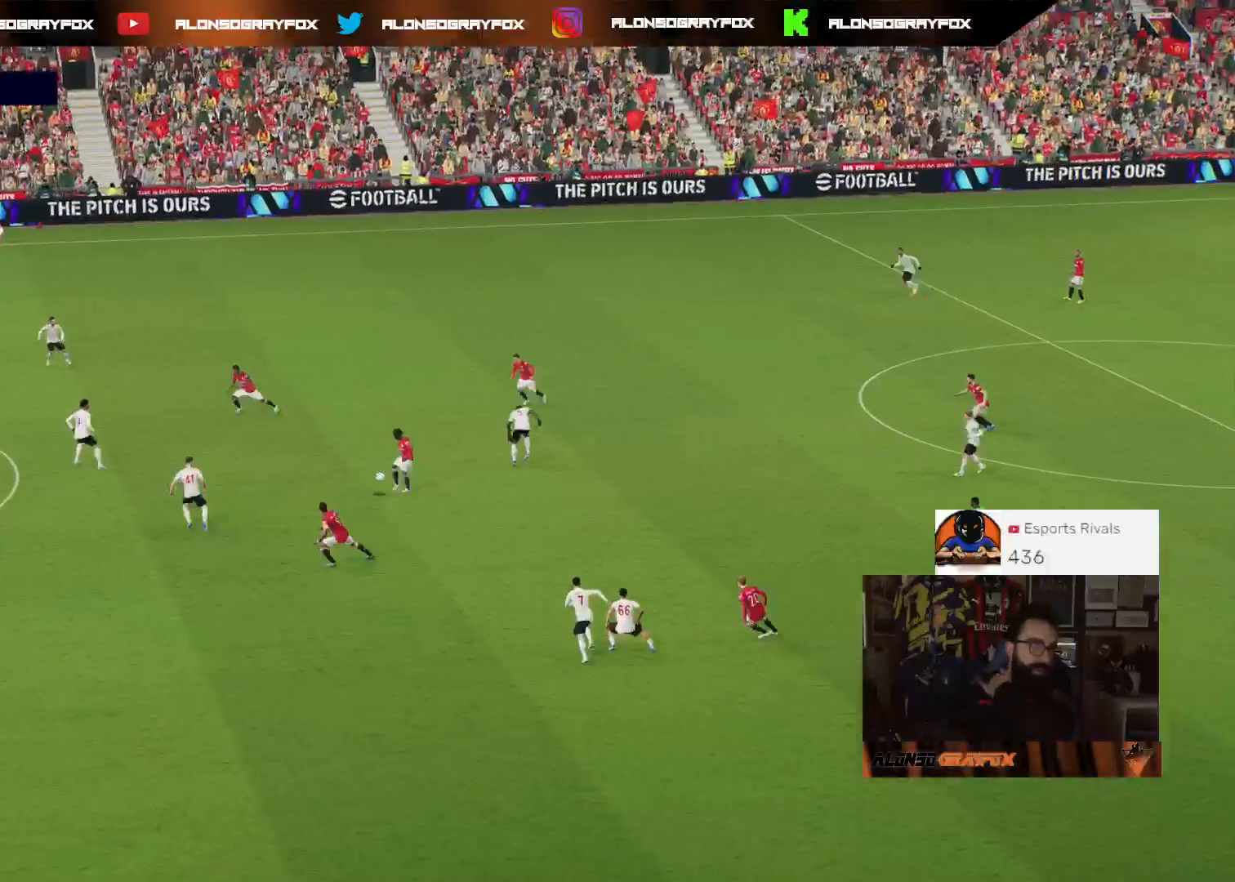
{"buttons": [], "left_stick": "center", "right_stick": "center", "events": []}
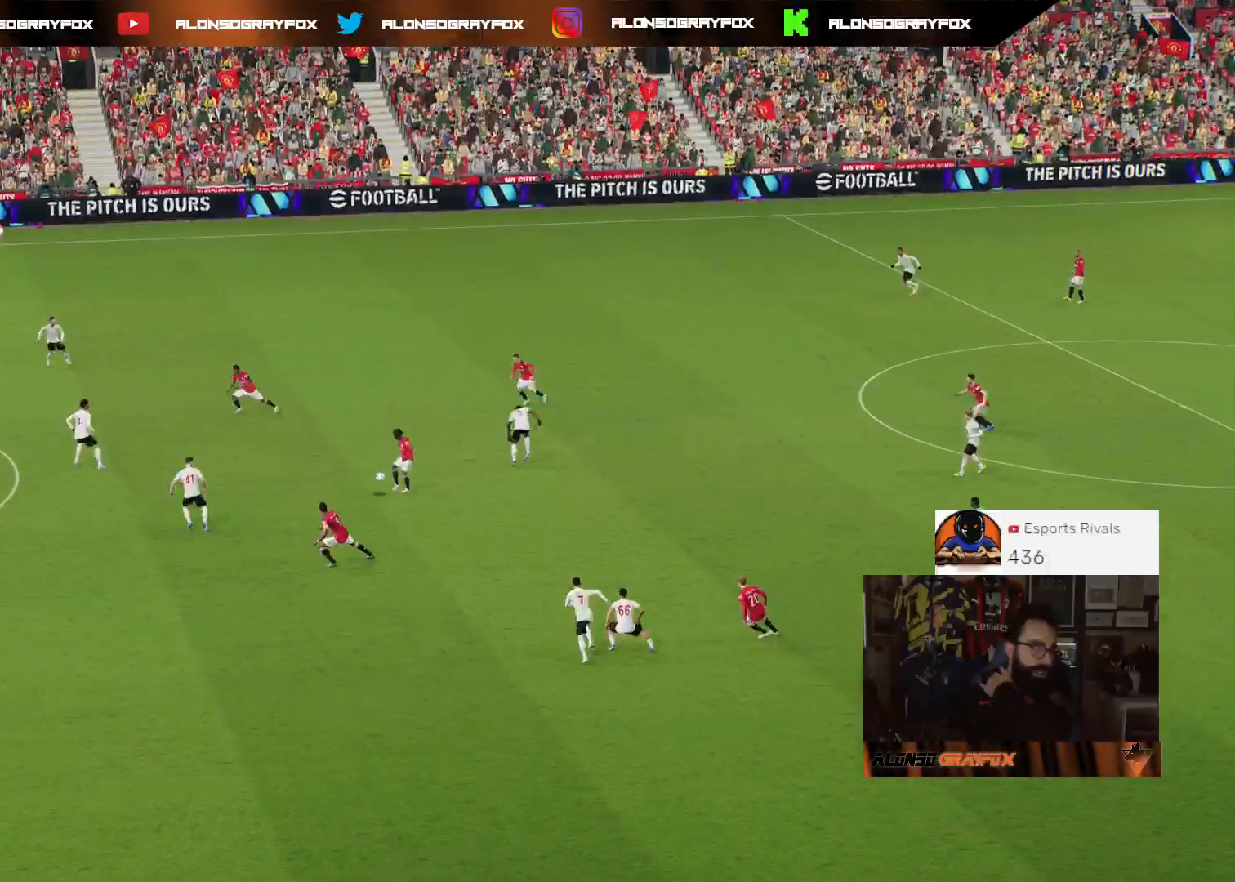
{"buttons": [], "left_stick": "center", "right_stick": "center", "events": []}
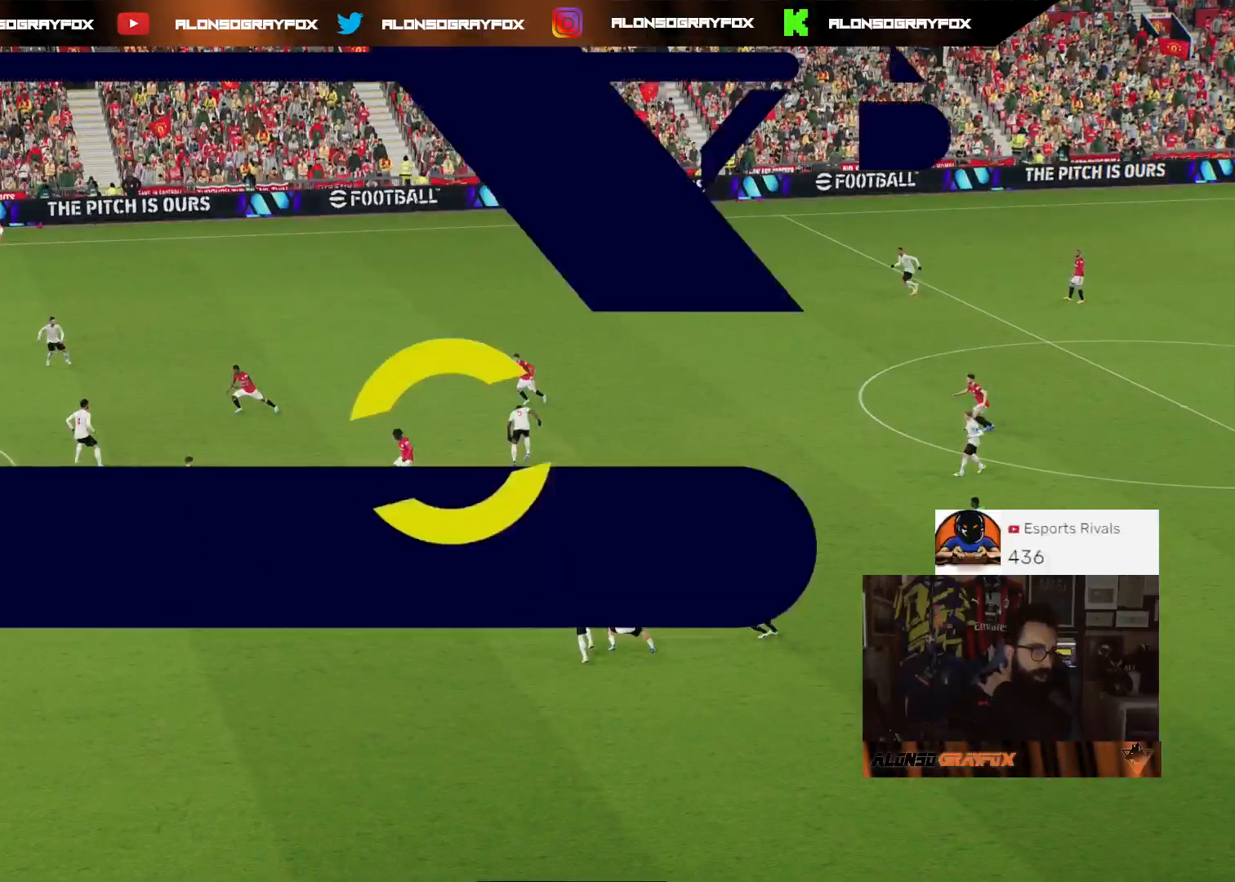
{"buttons": [], "left_stick": "center", "right_stick": "center", "events": []}
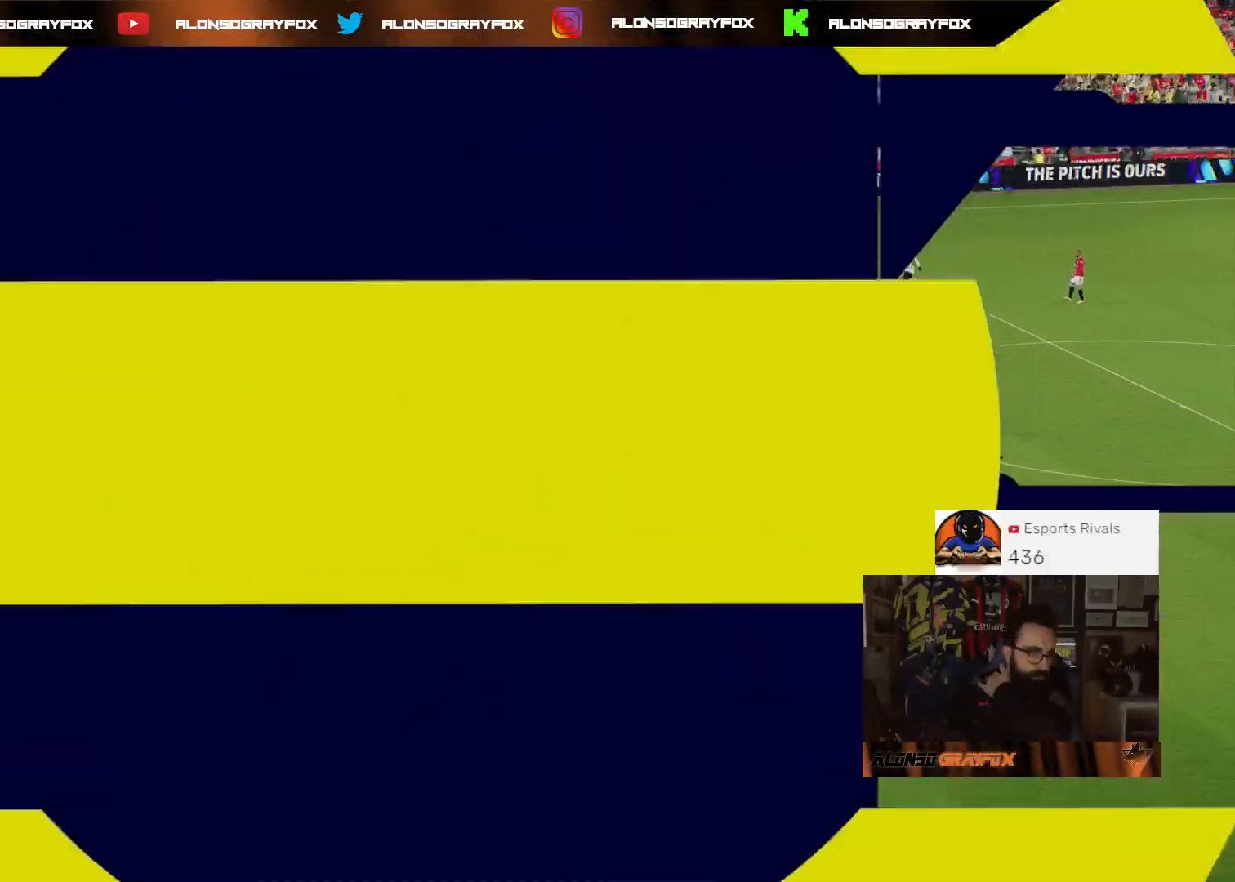
{"buttons": ["CROSS"], "left_stick": "center", "right_stick": "center", "events": [[367, "CROSS", "down"]]}
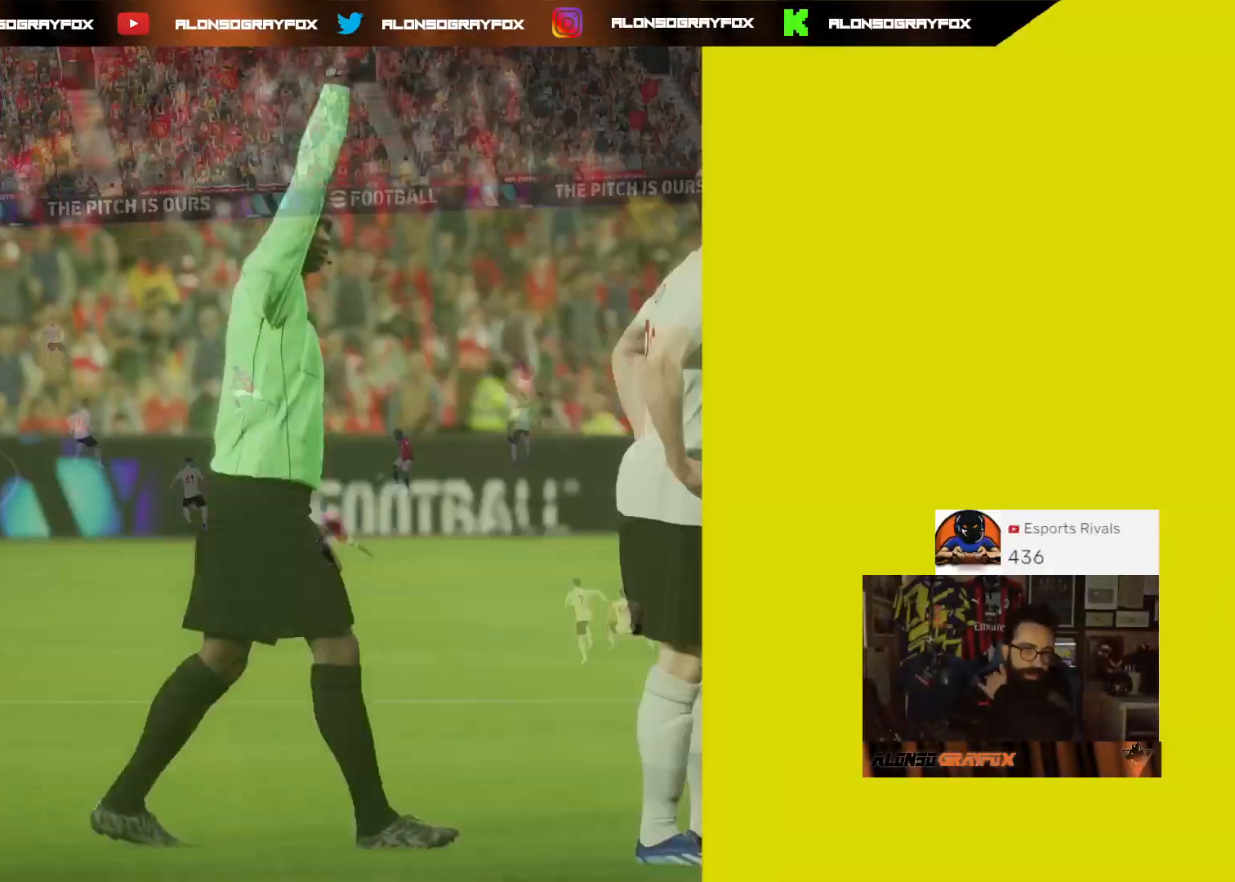
{"buttons": [], "left_stick": "center", "right_stick": "center", "events": [[33, "CROSS", "up"], [133, "CROSS", "down"], [233, "CROSS", "up"], [333, "CROSS", "down"], [400, "CROSS", "up"]]}
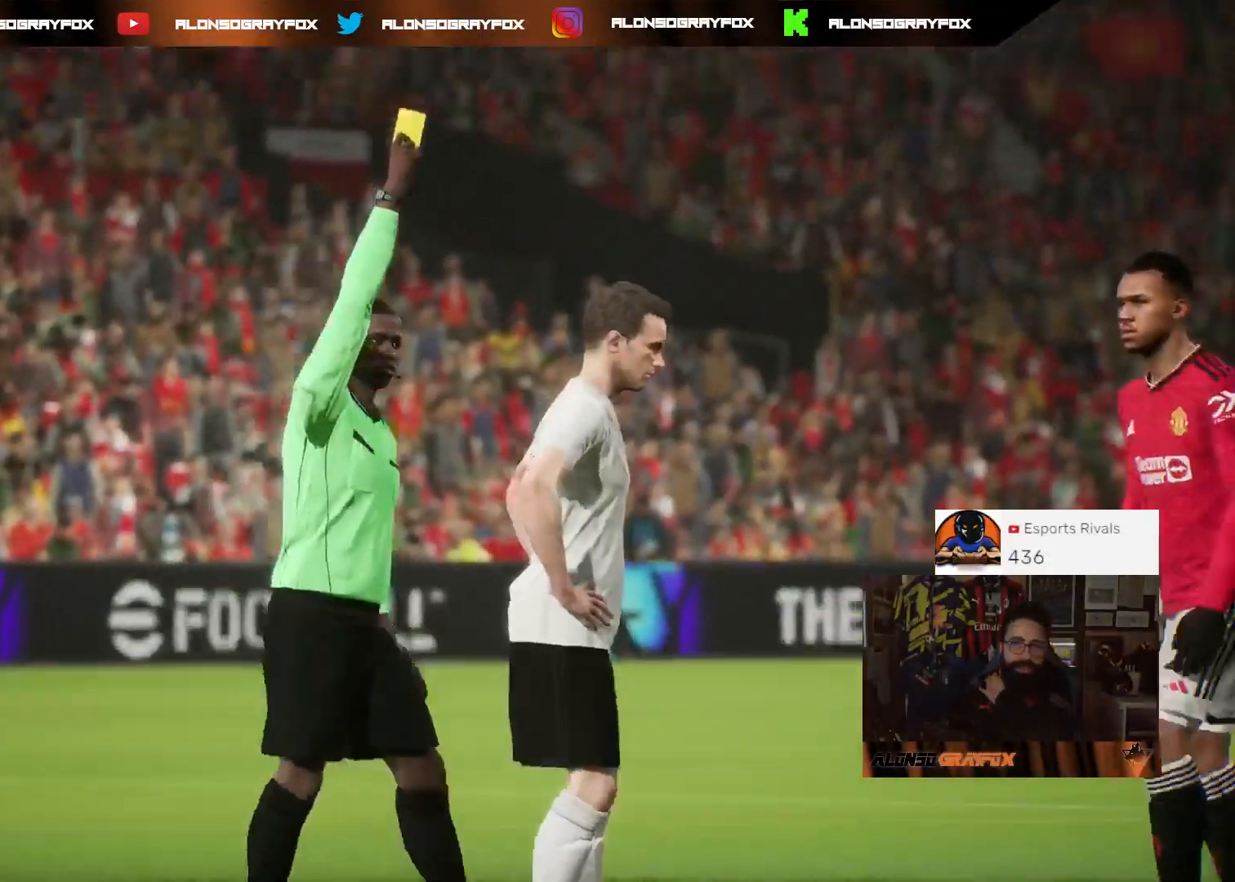
{"buttons": [], "left_stick": "center", "right_stick": "center", "events": [[167, "CROSS", "down"], [267, "CROSS", "up"]]}